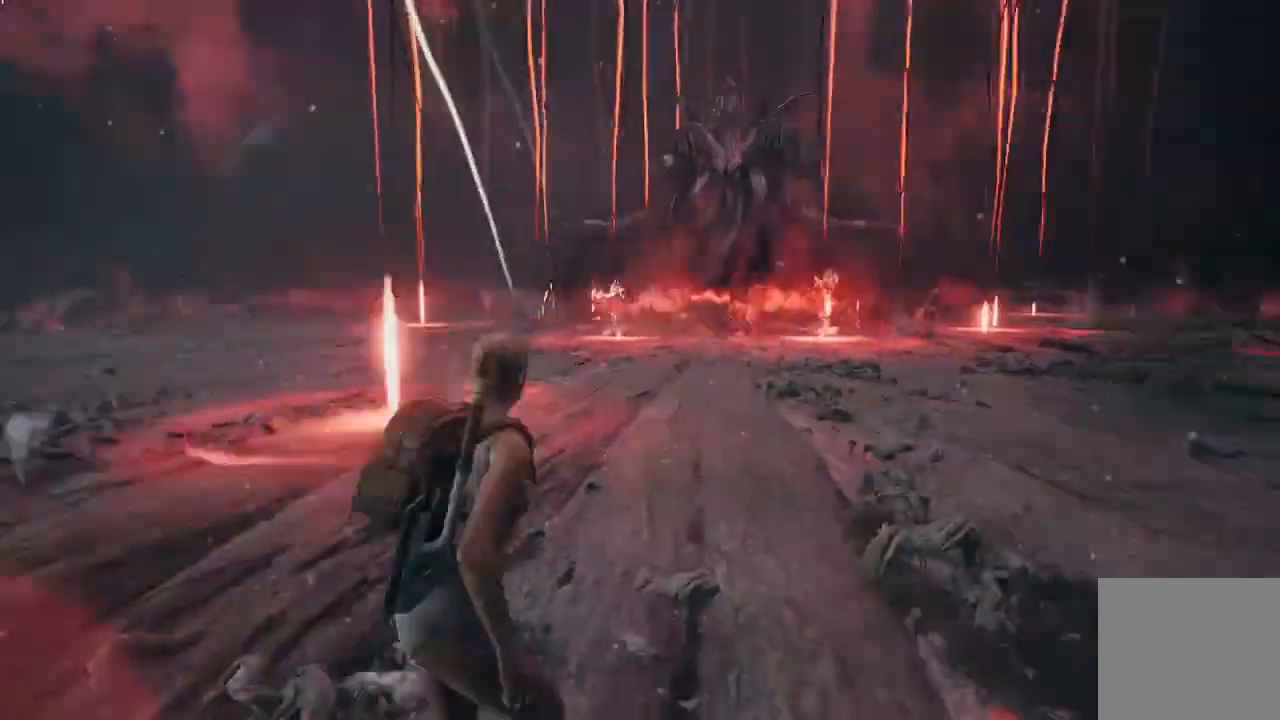
Gameplay with a controller (Xbox layout); each line is a JSON object with the inputs held at the frame after it. "events" lists button and stick changes between this image and that frame as [ms after this image, input, new state], when the widget could be followed in between.
{"buttons": [], "left_stick": "right", "right_stick": "center", "events": [[33, "L3", "up"], [233, "L1", "down"], [300, "L2", "down"], [367, "L1", "up"], [367, "L2", "up"]]}
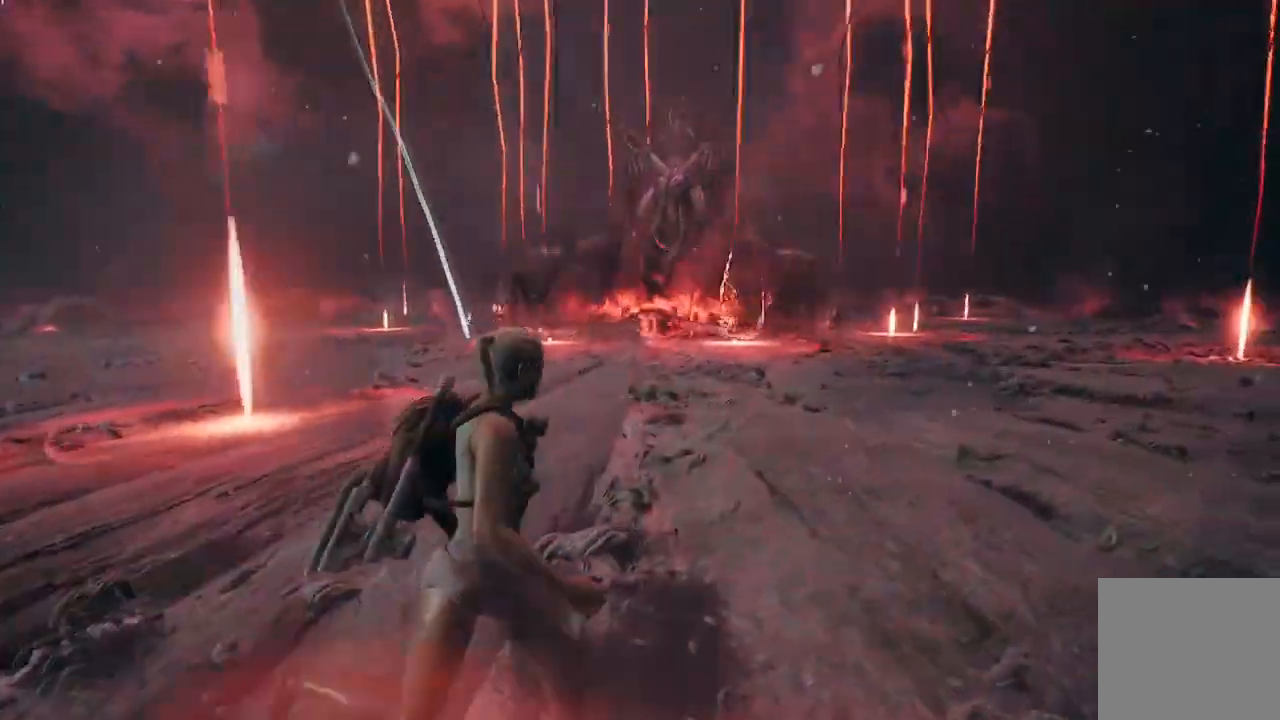
{"buttons": [], "left_stick": "right", "right_stick": "center", "events": [[100, "L2", "down"], [167, "L2", "up"]]}
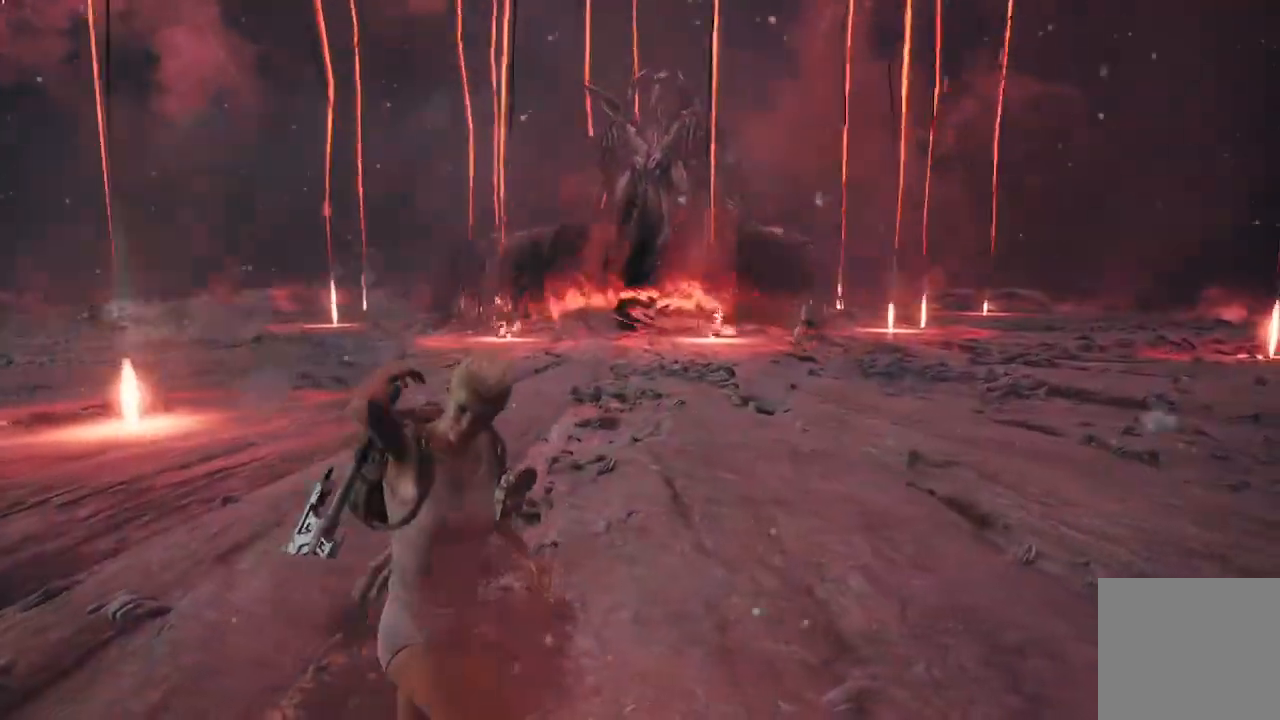
{"buttons": [], "left_stick": "right", "right_stick": "down-right", "events": [[133, "L2", "down"], [133, "right_stick", "down-right"], [233, "L2", "up"]]}
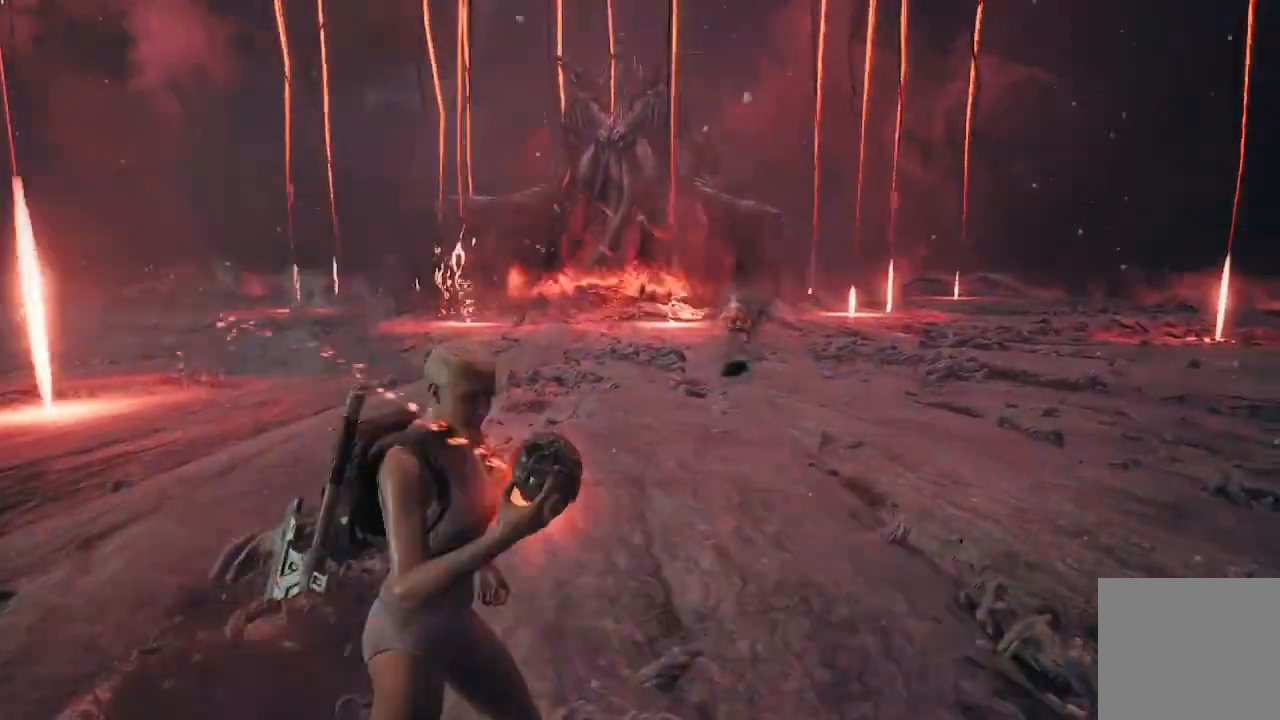
{"buttons": [], "left_stick": "right", "right_stick": "center", "events": [[134, "right_stick", "down"], [300, "right_stick", "center"]]}
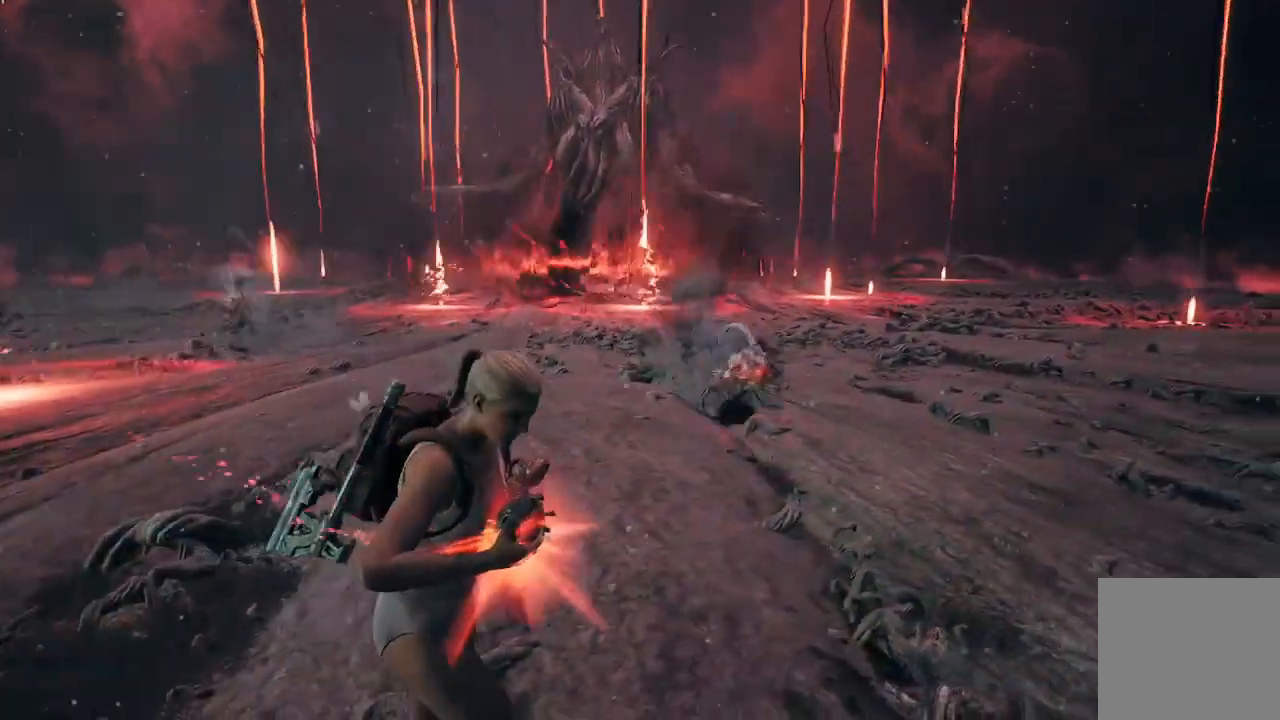
{"buttons": [], "left_stick": "right", "right_stick": "center", "events": [[333, "A", "down"], [500, "A", "up"]]}
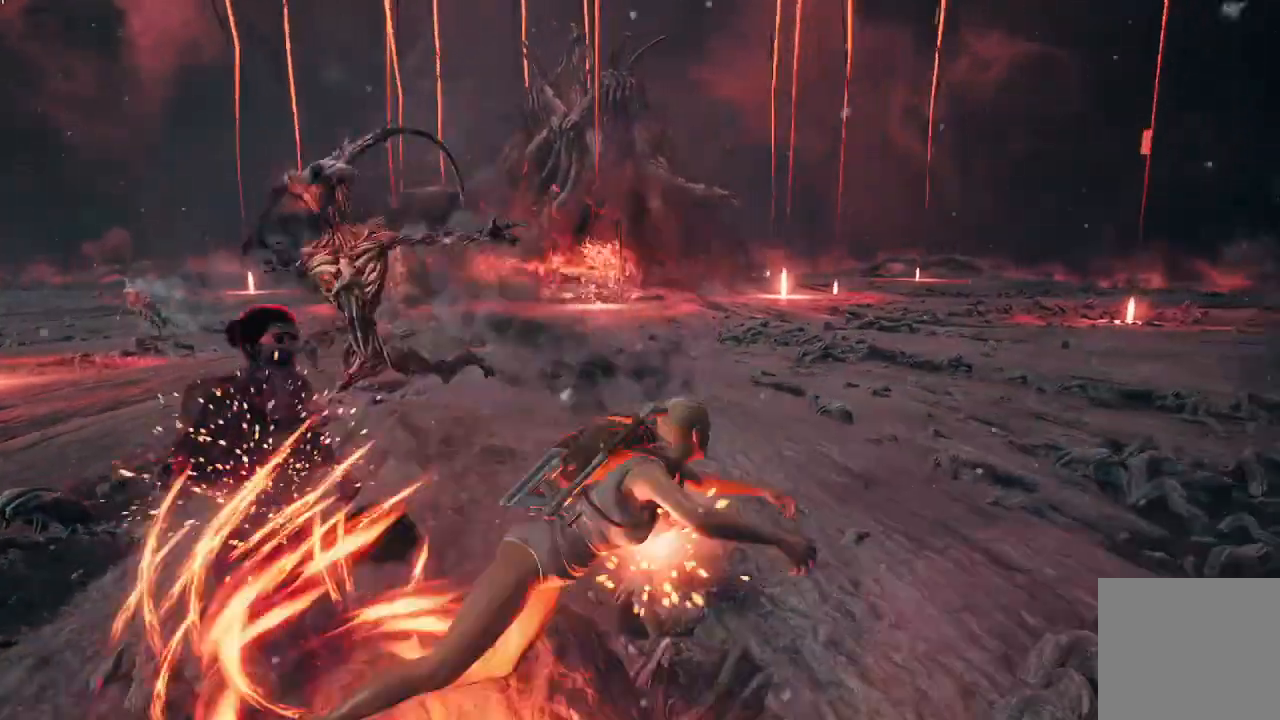
{"buttons": [], "left_stick": "down-left", "right_stick": "center"}
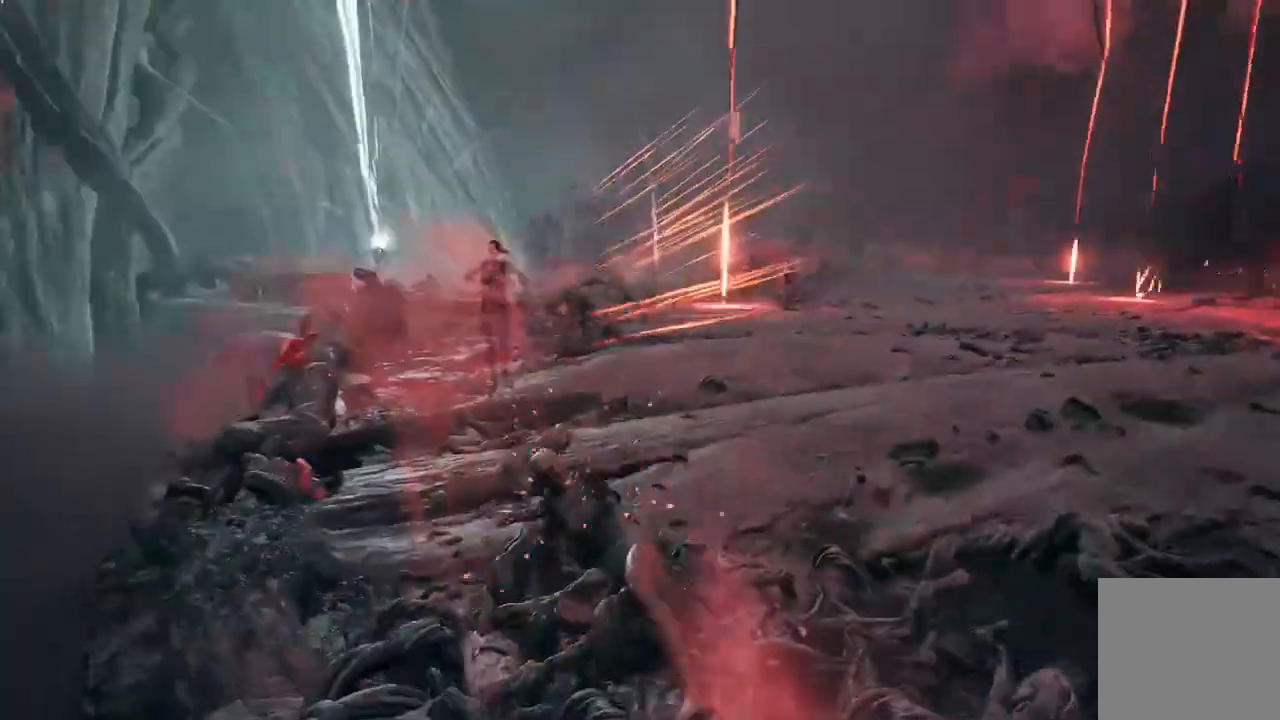
{"buttons": ["R2"], "left_stick": "up", "right_stick": "up-right", "events": [[133, "right_stick", "left"], [200, "R2", "down"], [267, "left_stick", "down"], [267, "right_stick", "up"], [400, "left_stick", "up"], [500, "right_stick", "up-right"]]}
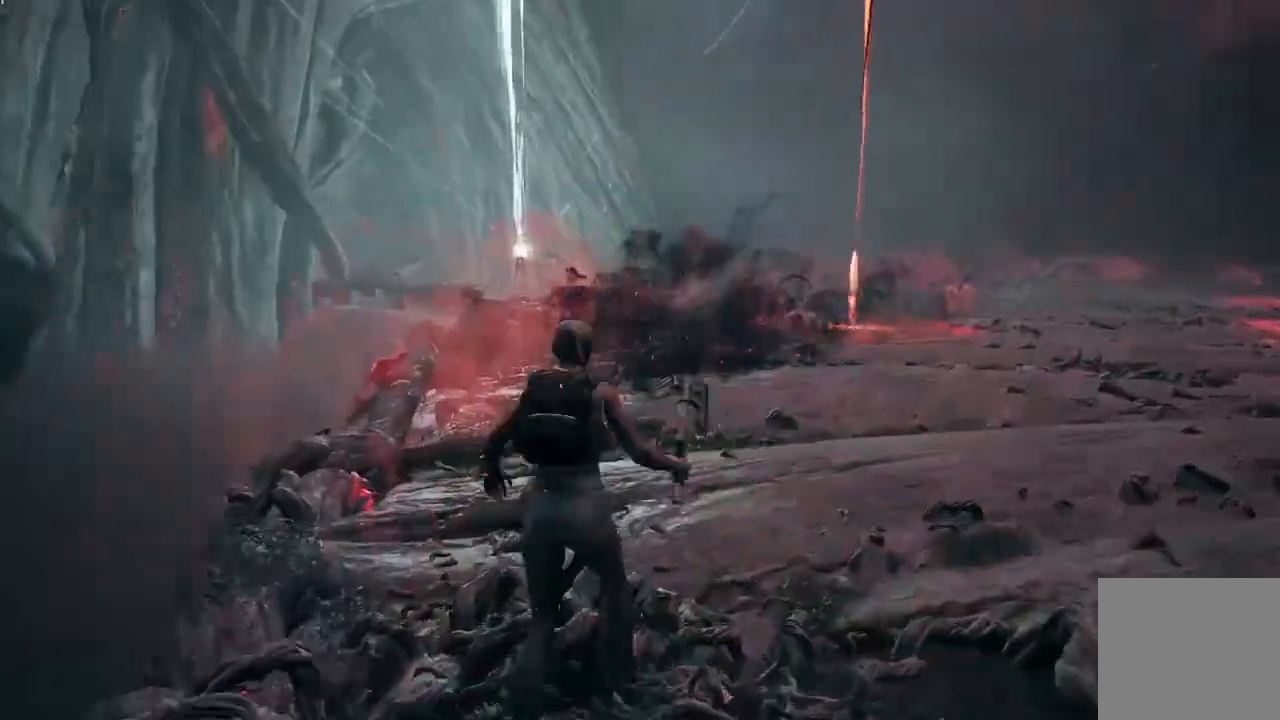
{"buttons": [], "left_stick": "down-left", "right_stick": "left", "events": [[134, "right_stick", "up"], [167, "R2", "up"], [300, "right_stick", "center"], [434, "right_stick", "left"], [467, "left_stick", "down-left"]]}
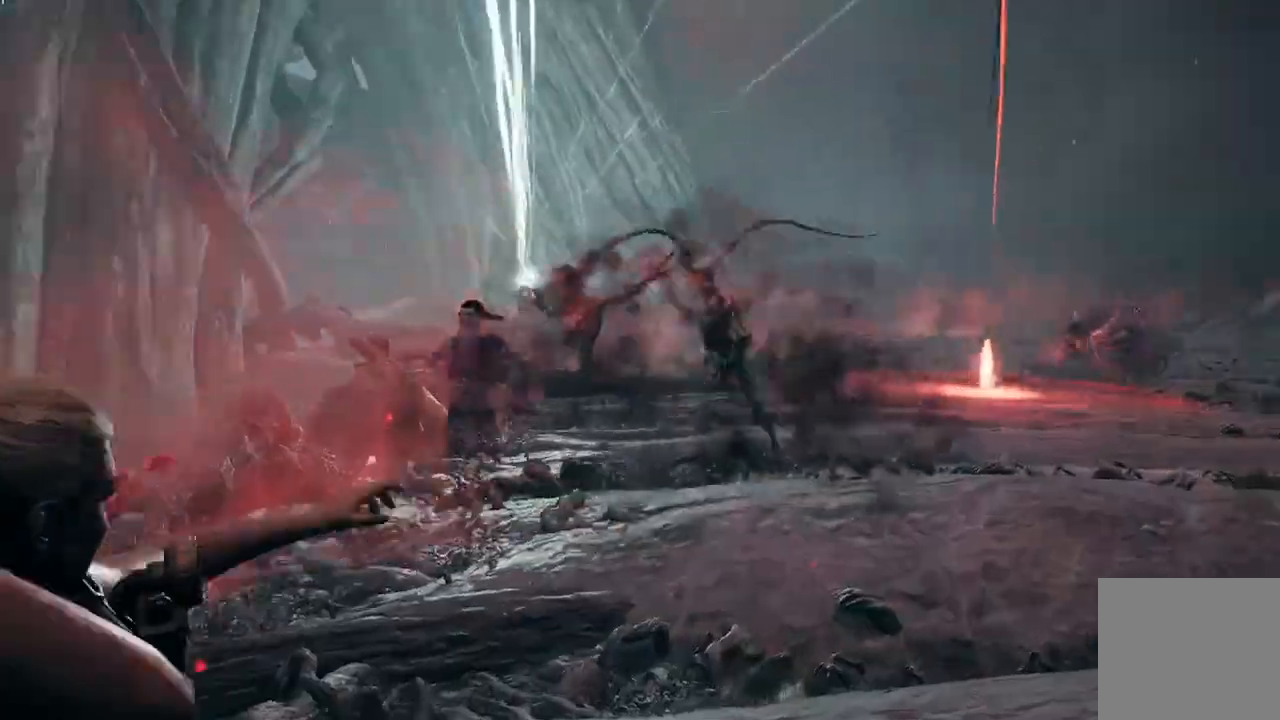
{"buttons": [], "left_stick": "down", "right_stick": "center", "events": [[66, "right_stick", "center"], [167, "left_stick", "down"], [167, "right_stick", "down-left"], [233, "right_stick", "down-right"], [367, "right_stick", "center"]]}
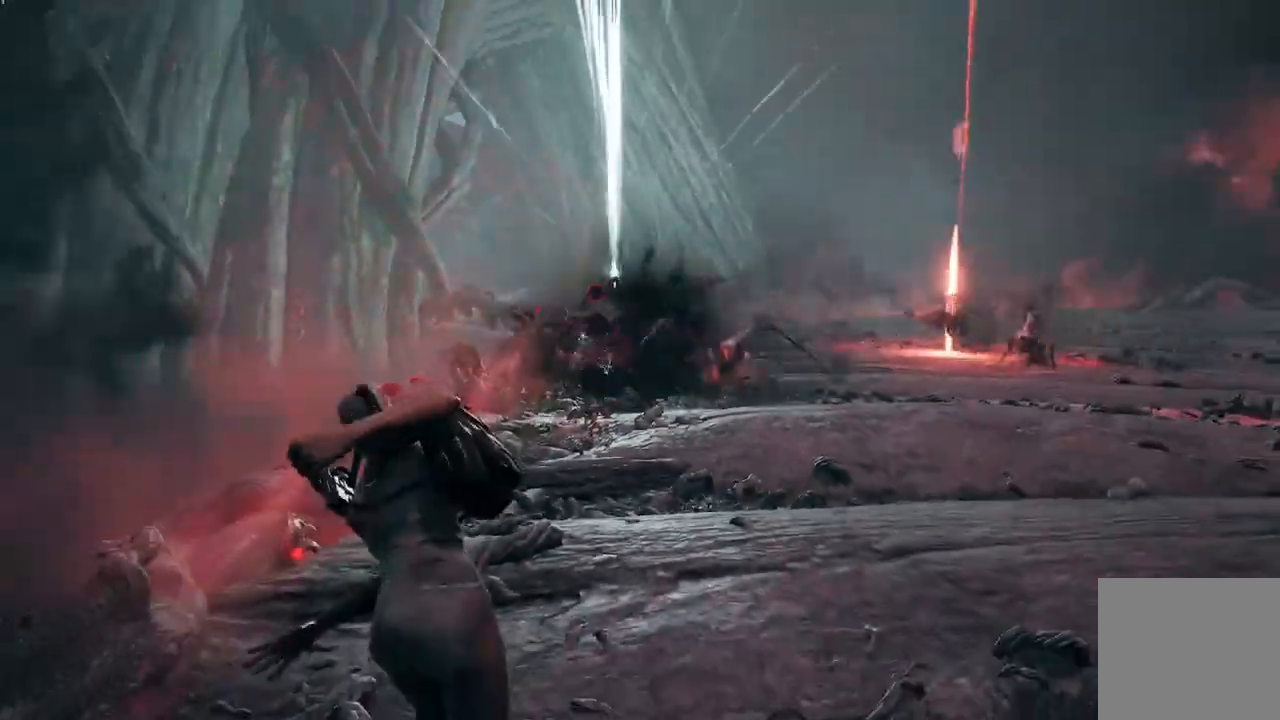
{"buttons": ["R2"], "left_stick": "down-right", "right_stick": "right", "events": [[100, "R2", "down"], [134, "right_stick", "down-right"], [167, "left_stick", "down-right"], [367, "right_stick", "right"]]}
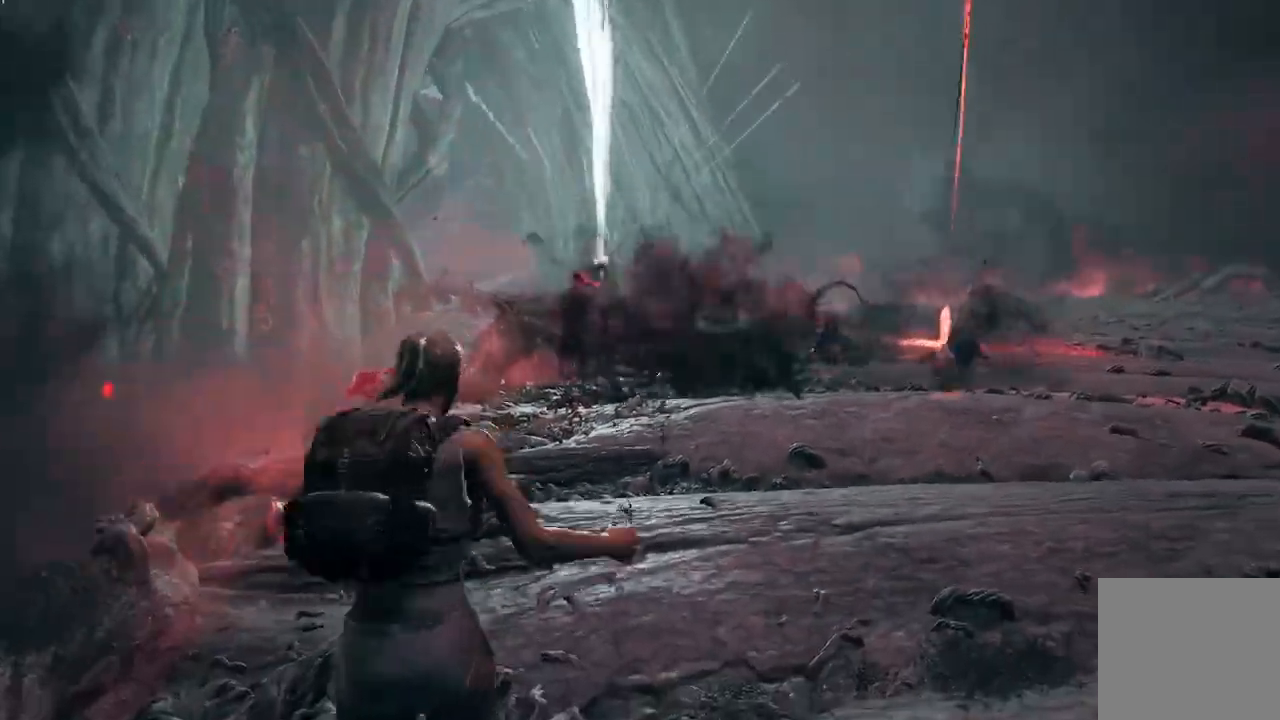
{"buttons": [], "left_stick": "down", "right_stick": "center", "events": [[33, "left_stick", "down"], [66, "R2", "up"], [133, "right_stick", "center"], [267, "right_stick", "up-right"], [333, "left_stick", "down-right"], [367, "right_stick", "right"], [467, "right_stick", "center"], [500, "left_stick", "down"]]}
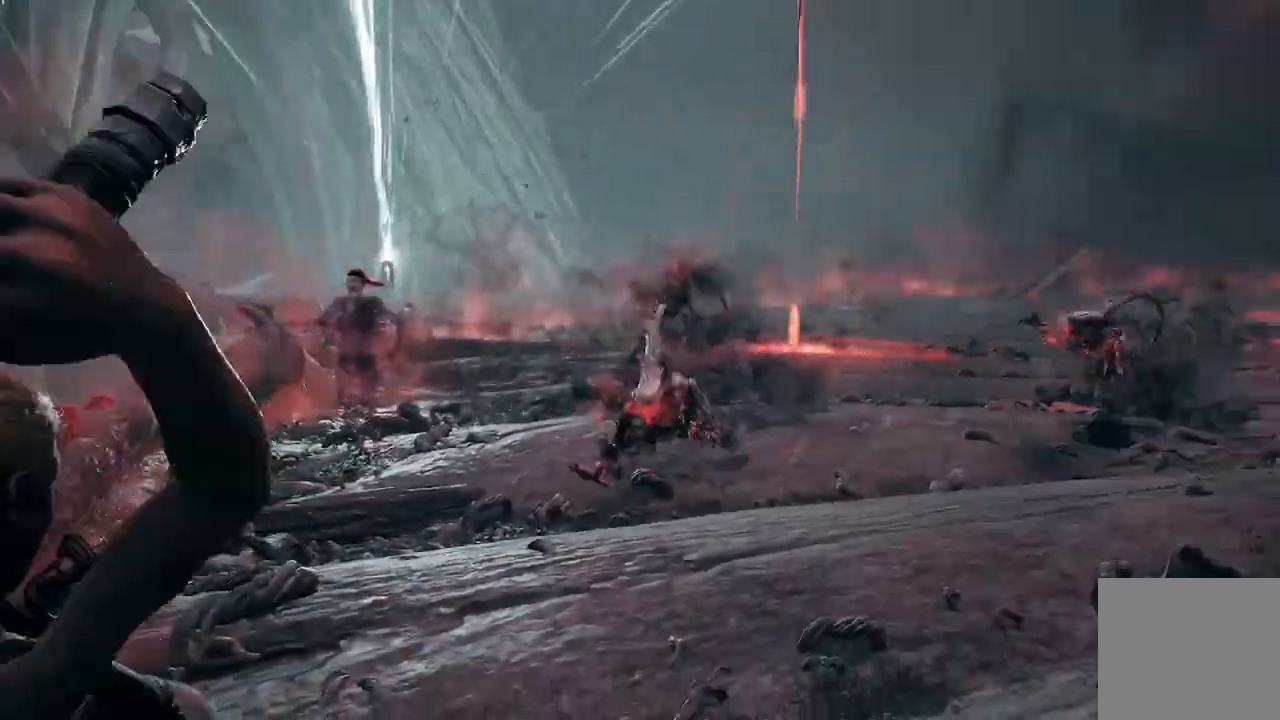
{"buttons": [], "left_stick": "down-right", "right_stick": "center", "events": [[134, "right_stick", "down-right"], [200, "right_stick", "center"], [234, "left_stick", "down-right"]]}
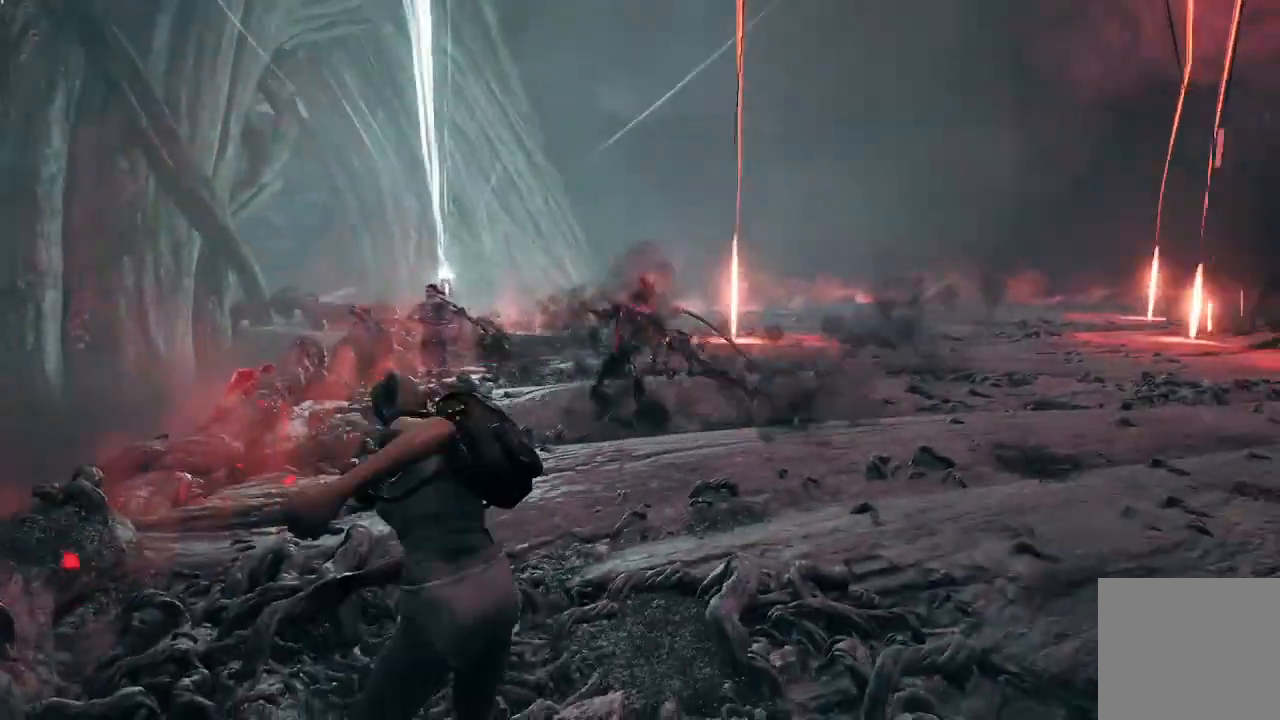
{"buttons": [], "left_stick": "right", "right_stick": "down-left"}
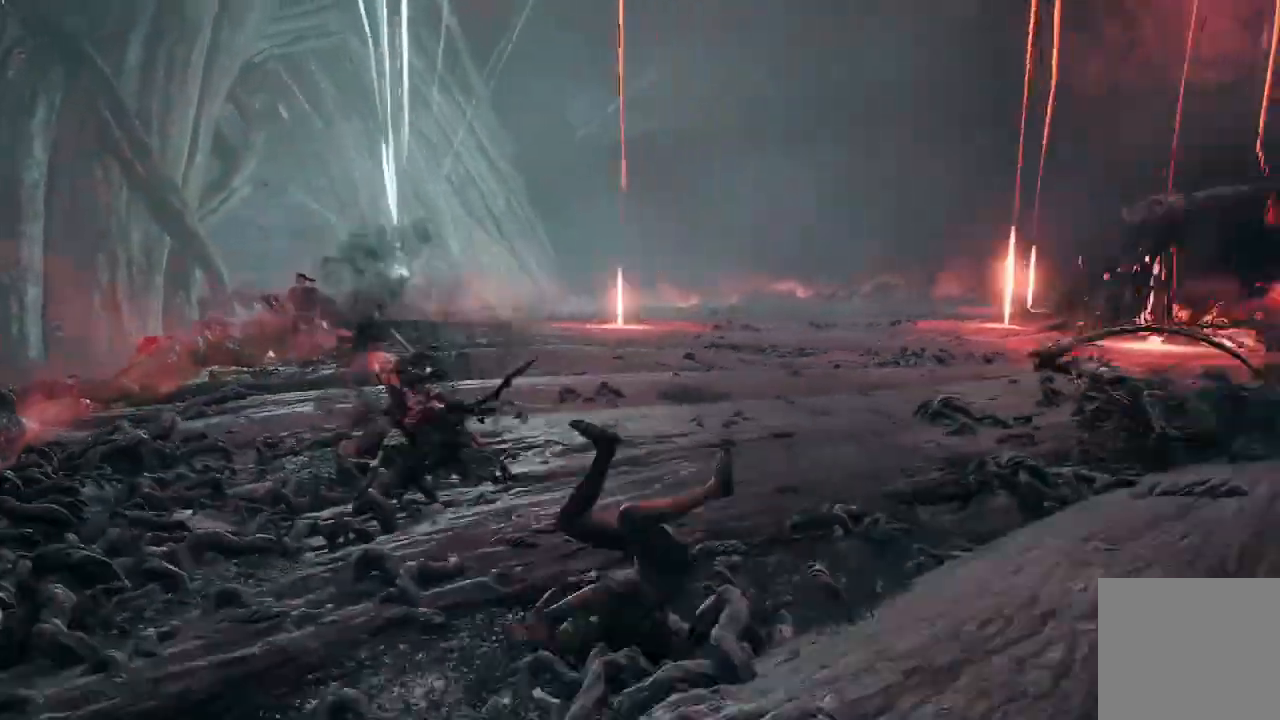
{"buttons": ["A"], "left_stick": "right", "right_stick": "center", "events": [[100, "right_stick", "down-right"], [267, "right_stick", "center"], [434, "A", "down"]]}
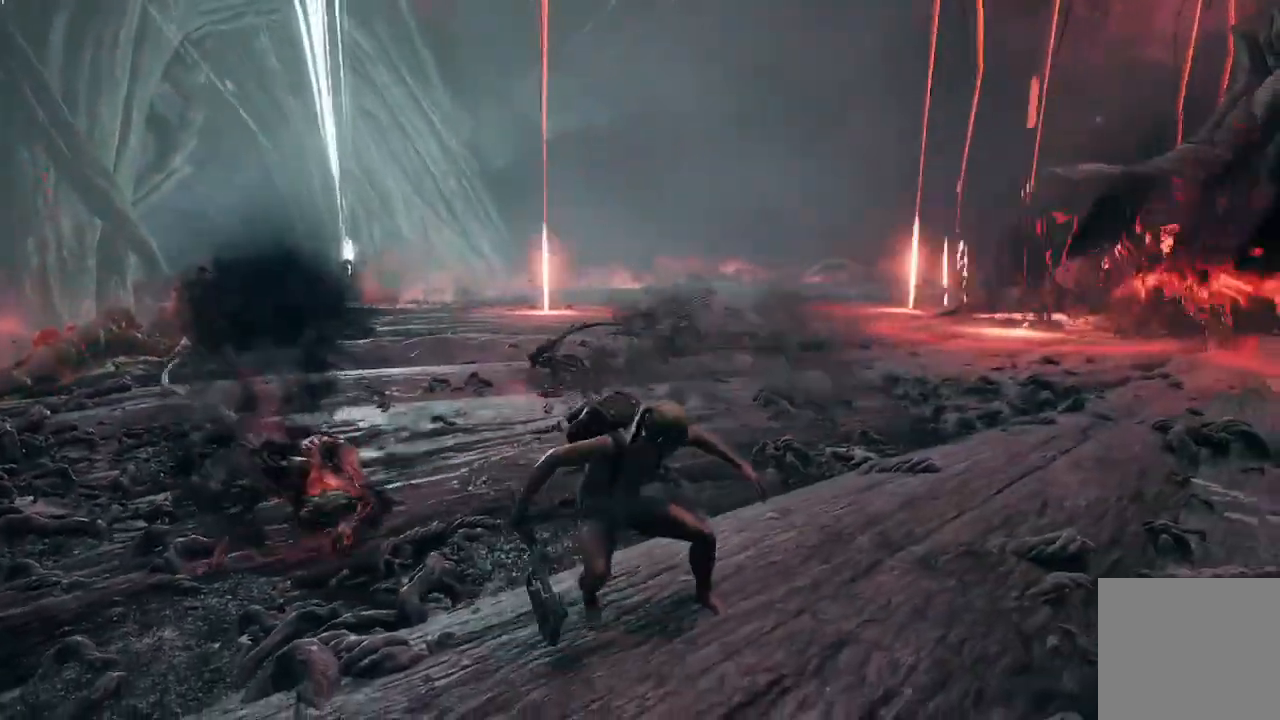
{"buttons": [], "left_stick": "right", "right_stick": "center", "events": [[100, "A", "up"]]}
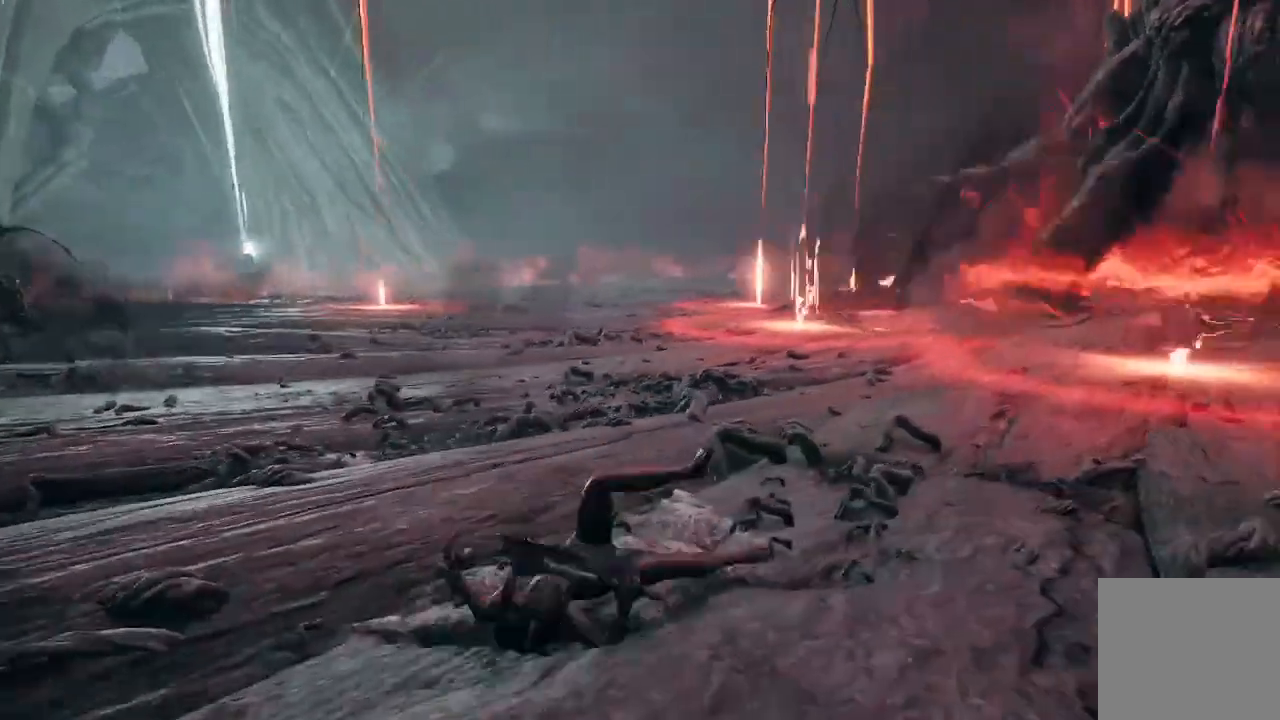
{"buttons": [], "left_stick": "up-right", "right_stick": "center", "events": [[67, "left_stick", "up-right"], [234, "right_stick", "down-left"], [467, "right_stick", "center"]]}
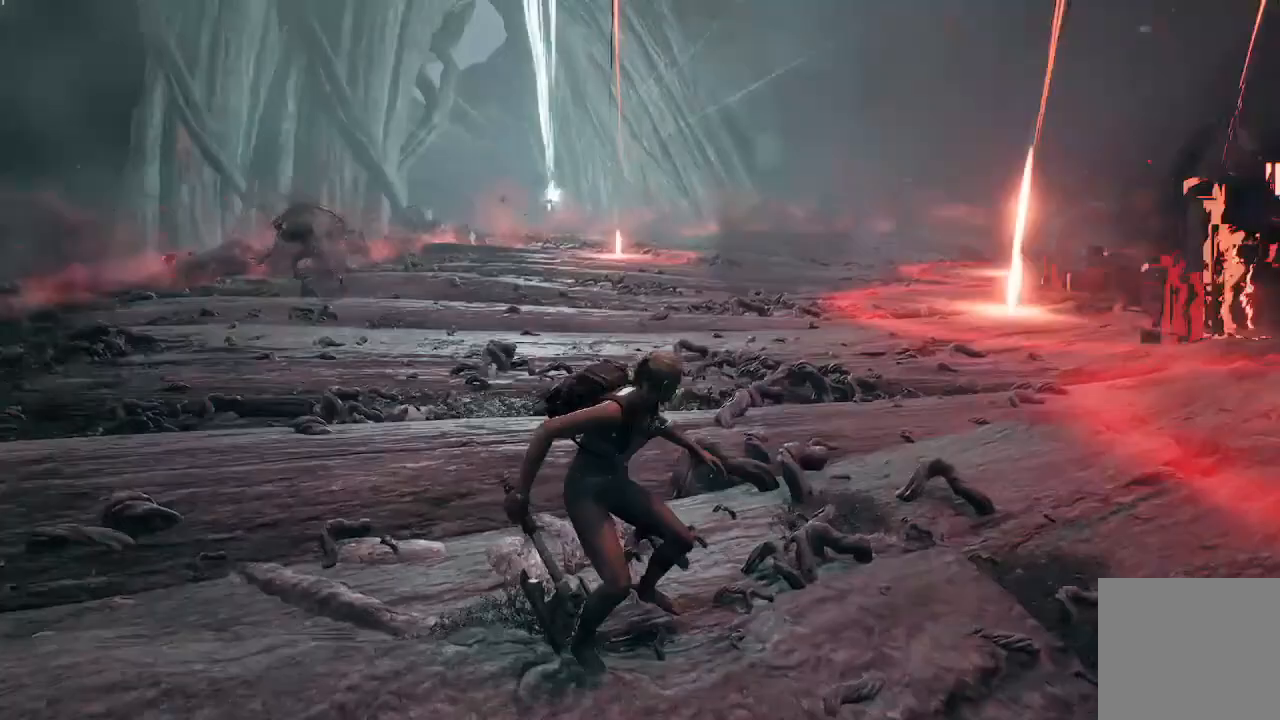
{"buttons": [], "left_stick": "up", "right_stick": "center", "events": [[66, "L1", "down"], [66, "L2", "down"], [100, "right_stick", "left"], [200, "L1", "up"], [200, "L2", "up"], [367, "right_stick", "center"], [400, "left_stick", "up"]]}
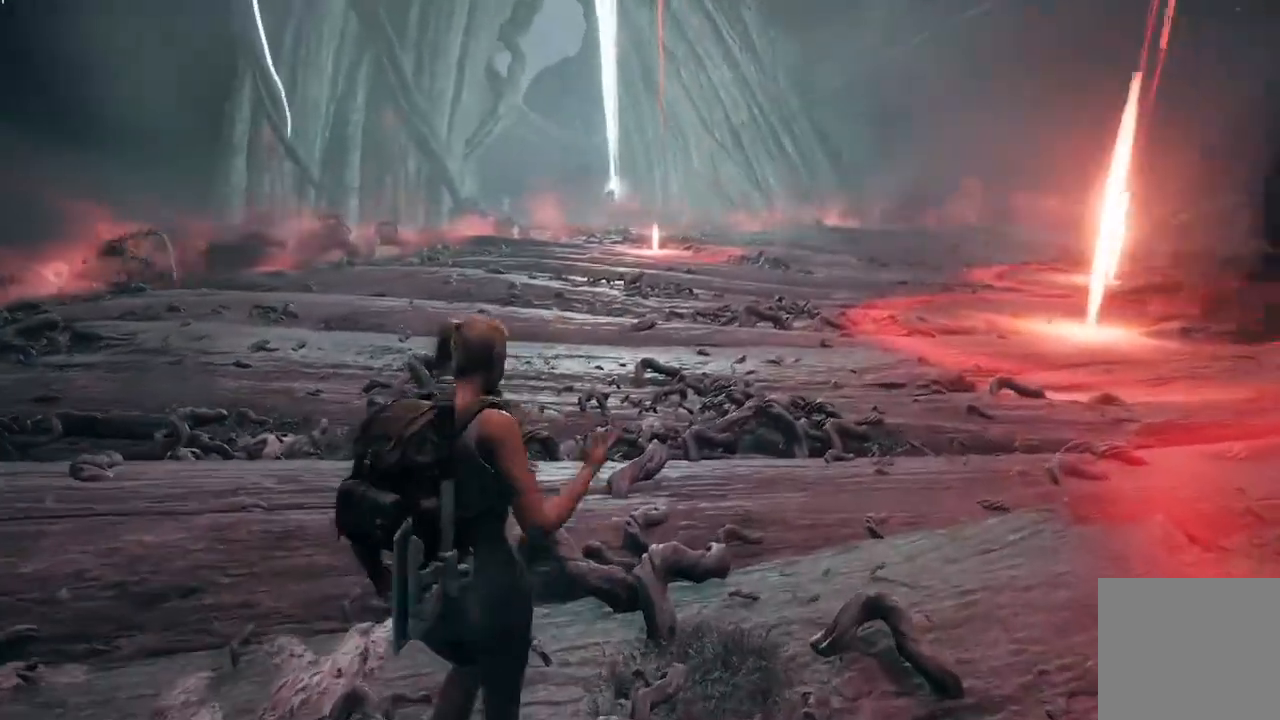
{"buttons": [], "left_stick": "up-left", "right_stick": "center", "events": [[134, "right_stick", "left"], [334, "right_stick", "center"], [401, "left_stick", "up-left"]]}
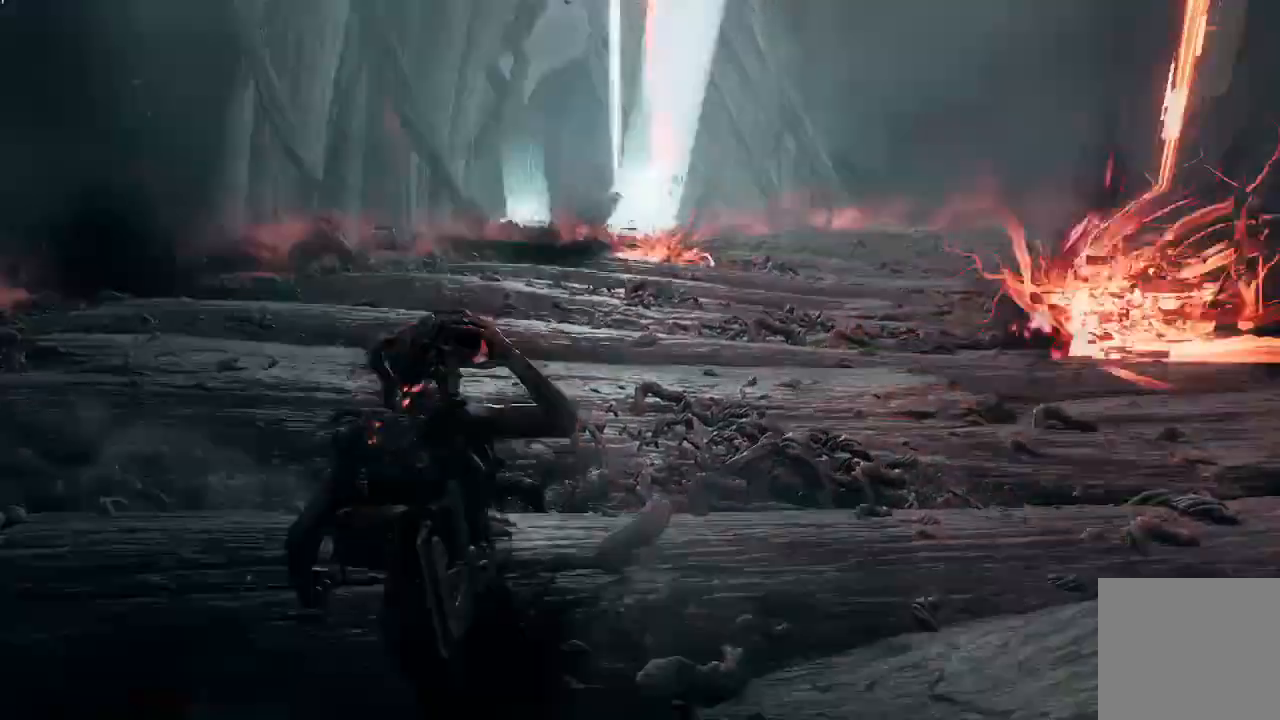
{"buttons": [], "left_stick": "up-left", "right_stick": "center", "events": [[133, "left_stick", "up"], [267, "left_stick", "up-left"]]}
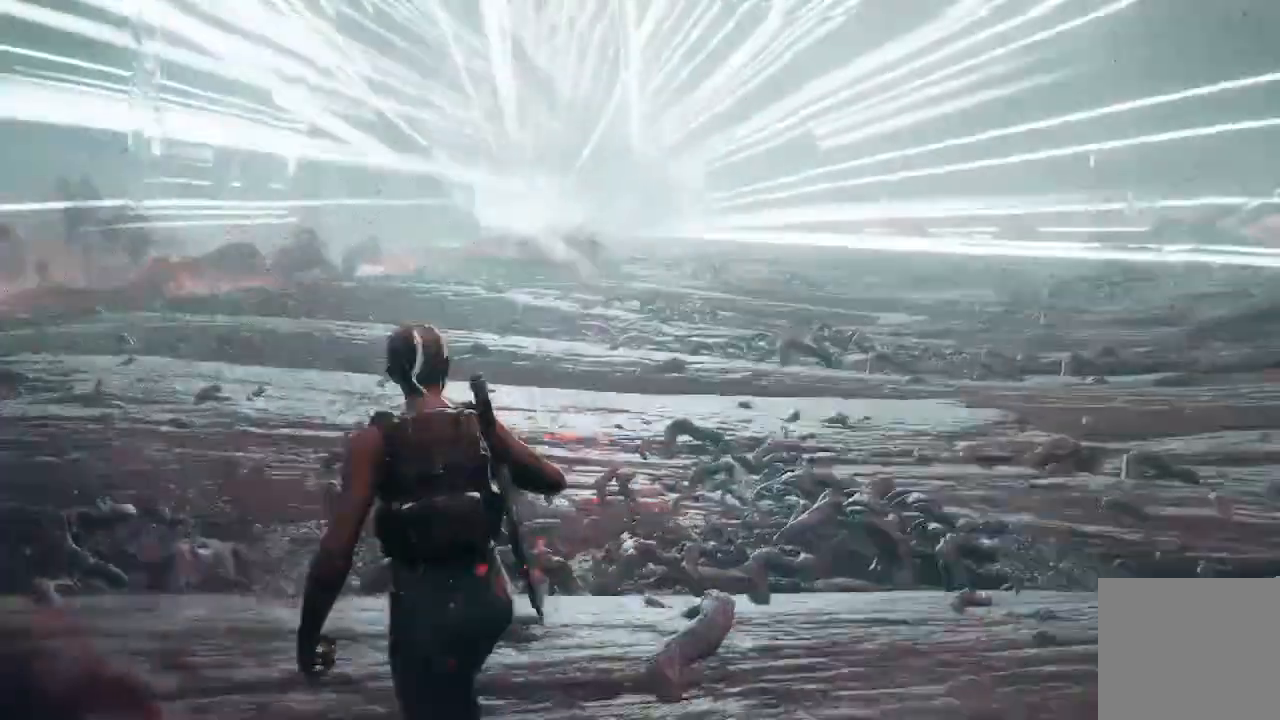
{"buttons": [], "left_stick": "up-left", "right_stick": "right", "events": [[134, "right_stick", "right"]]}